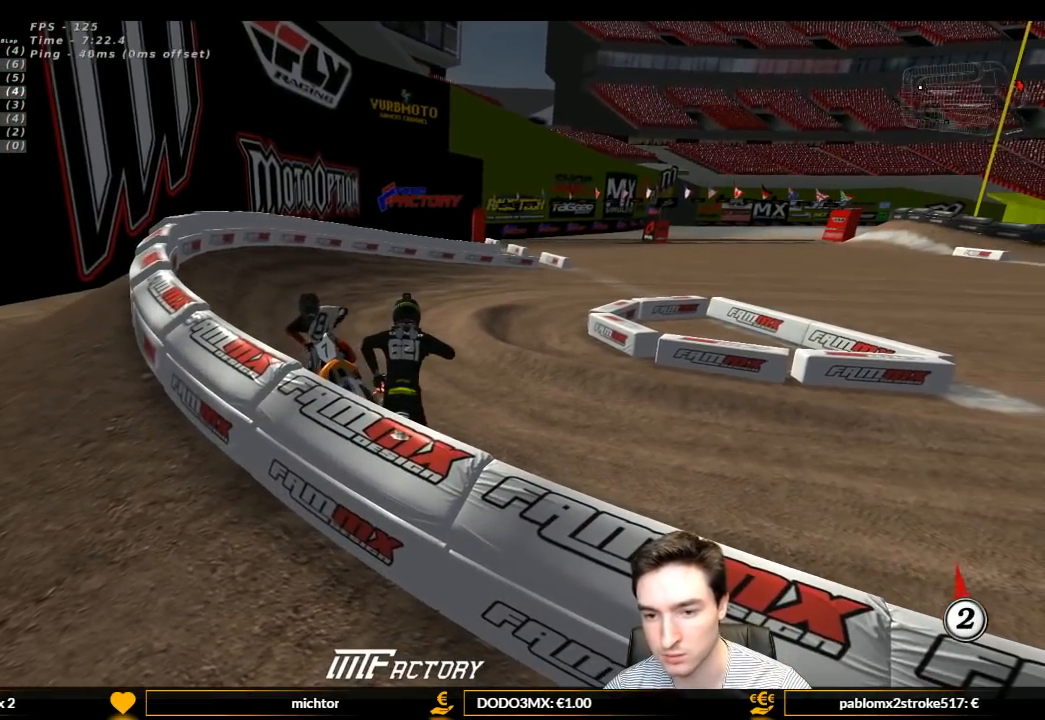
Gameplay with a controller (Xbox layout); each line is a JSON object with the inputs held at the frame after it. "events" lists button and stick changes between this image and that frame as [ms after this image, input, new state], when the widget could be followed in between. Not read: L3 R3.
{"buttons": ["L1", "R2"], "left_stick": "up-left", "right_stick": "center", "events": [[433, "left_stick", "up-left"]]}
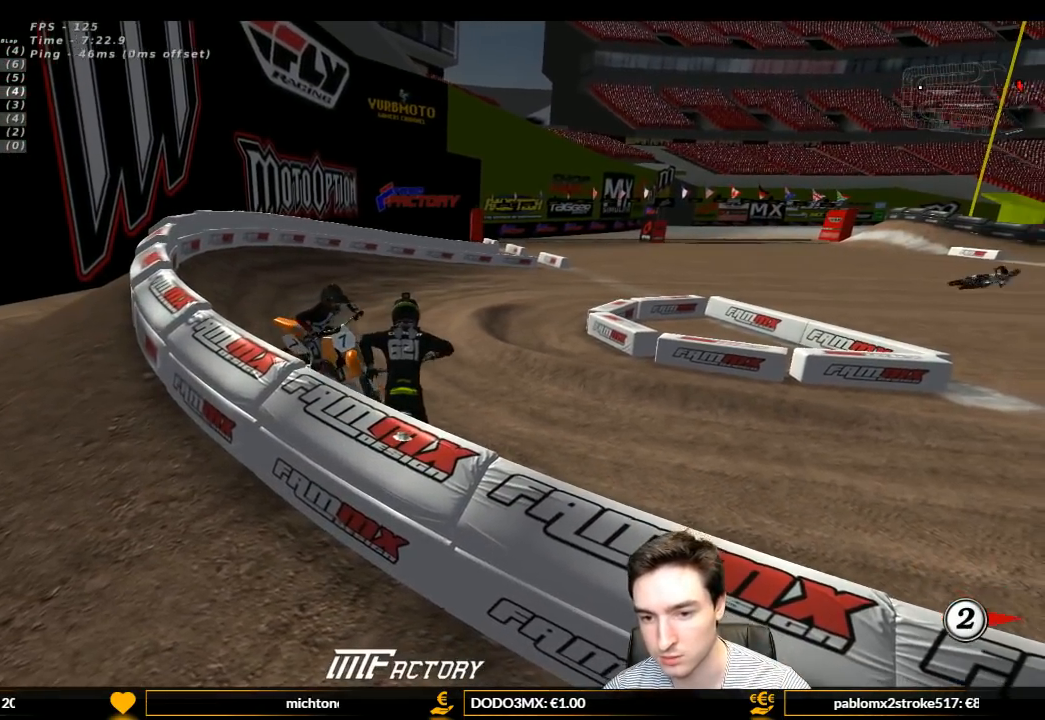
{"buttons": ["L1", "R2"], "left_stick": "up", "right_stick": "center", "events": [[67, "left_stick", "up-right"], [167, "left_stick", "right"], [267, "left_stick", "down-left"], [300, "L1", "up"], [333, "L1", "down"], [400, "left_stick", "up"]]}
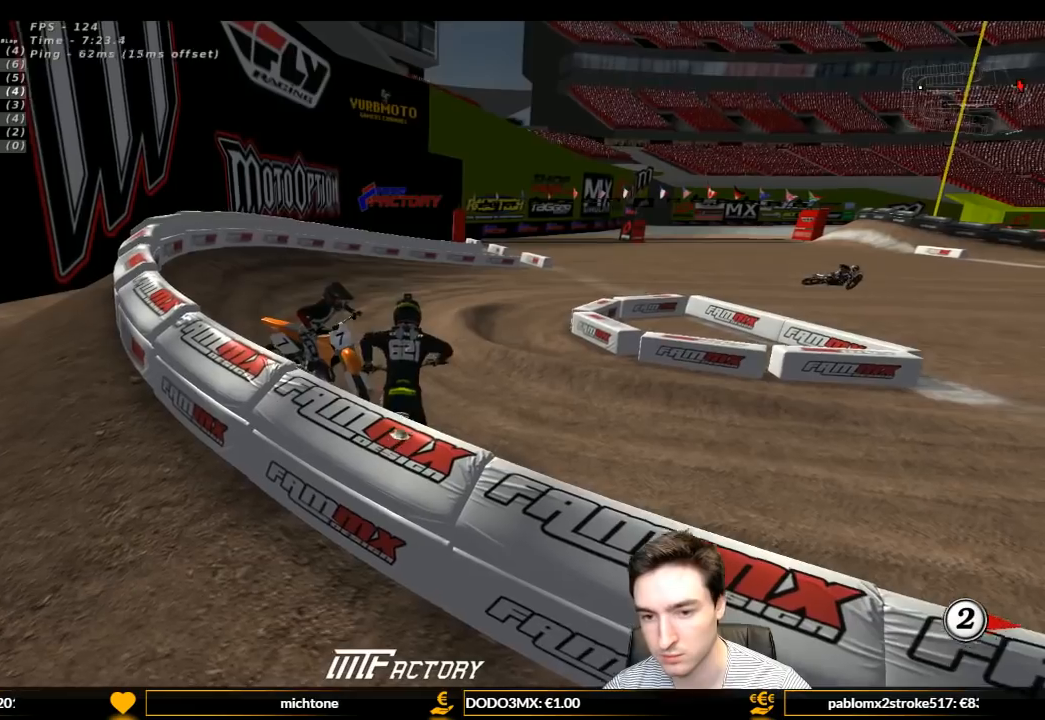
{"buttons": ["L1", "R2"], "left_stick": "up-right", "right_stick": "center", "events": [[33, "L1", "up"], [33, "left_stick", "down"], [233, "left_stick", "up"], [300, "L1", "down"], [433, "left_stick", "up-right"]]}
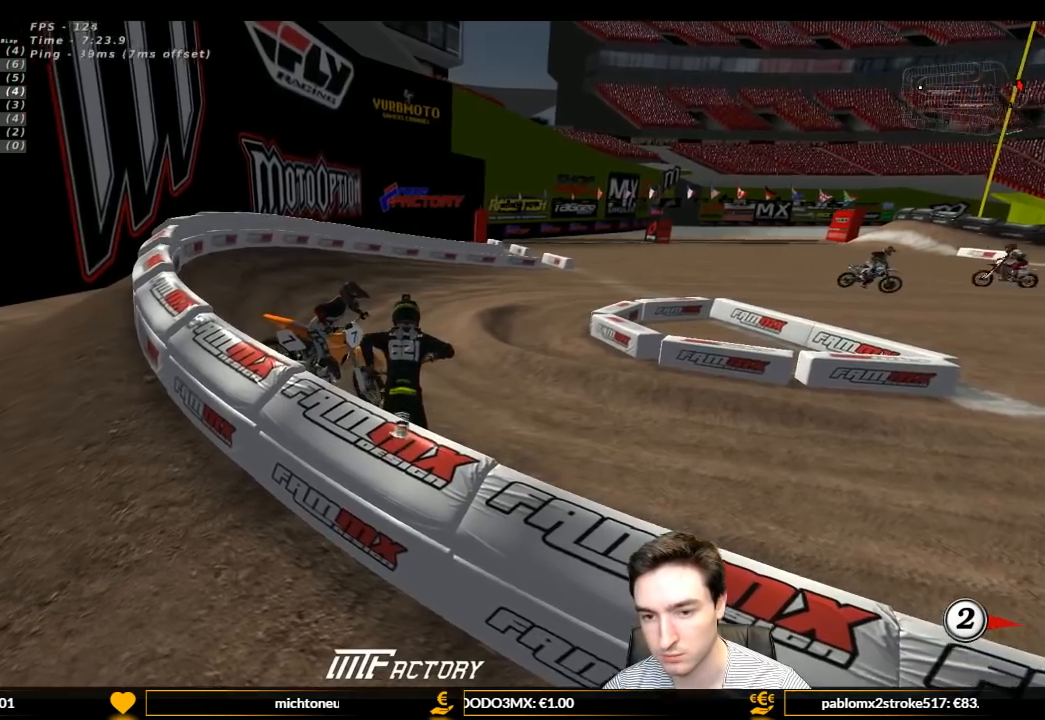
{"buttons": ["L1", "R2"], "left_stick": "down", "right_stick": "center", "events": [[67, "left_stick", "up-left"], [133, "left_stick", "down-left"], [233, "left_stick", "up-right"], [433, "left_stick", "down"]]}
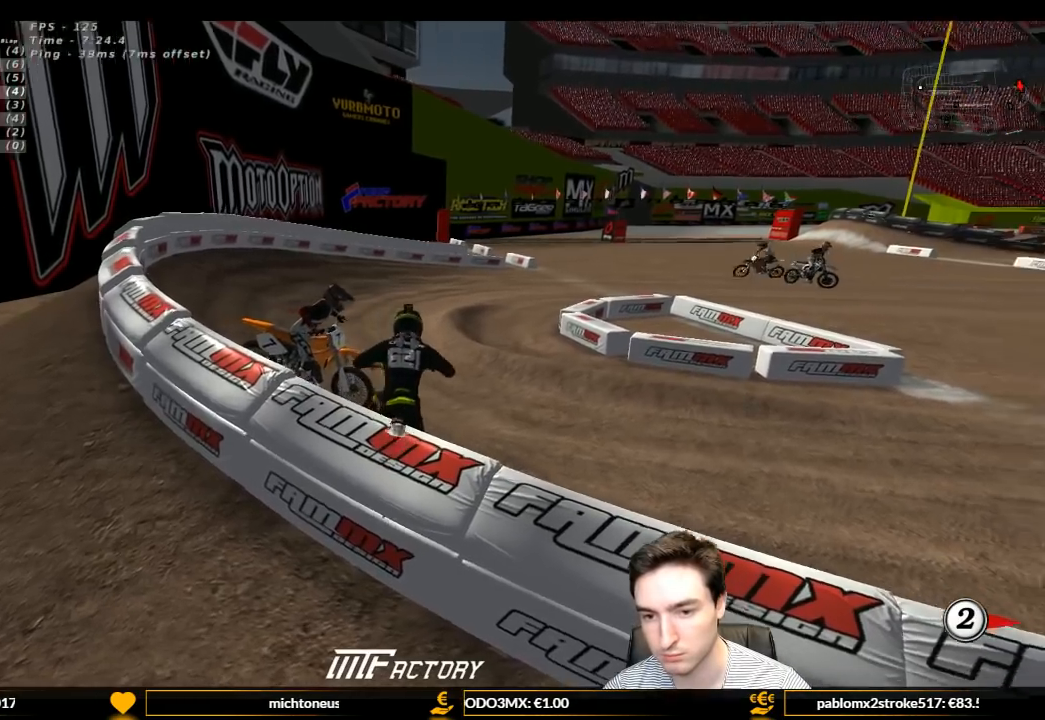
{"buttons": ["L1", "R2"], "left_stick": "up", "right_stick": "center", "events": [[133, "left_stick", "up"], [200, "L1", "up"], [200, "left_stick", "center"], [300, "left_stick", "down"], [400, "L1", "down"], [400, "left_stick", "up"]]}
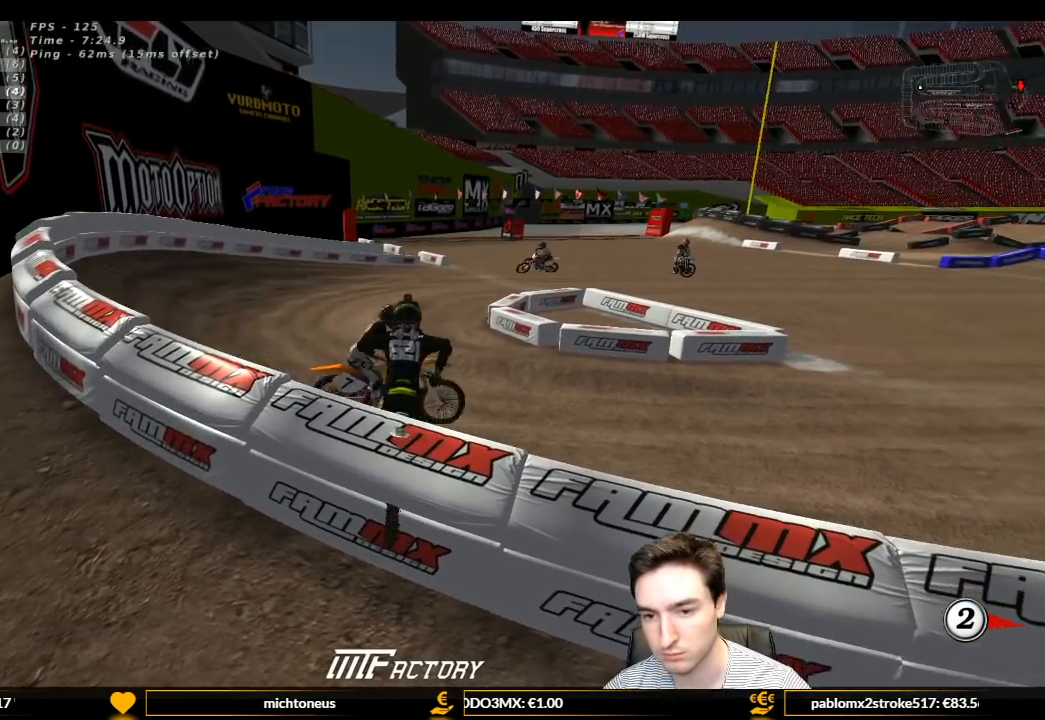
{"buttons": ["R2"], "left_stick": "left", "right_stick": "center", "events": [[67, "left_stick", "right"], [200, "left_stick", "down"], [233, "L1", "up"], [333, "left_stick", "center"], [467, "left_stick", "left"]]}
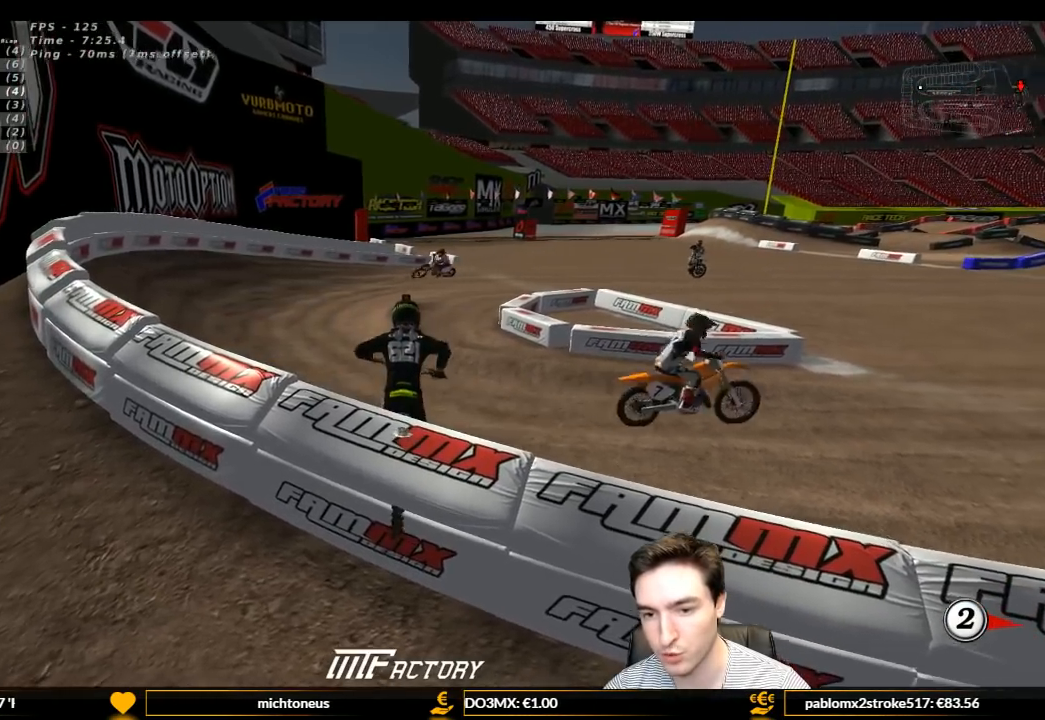
{"buttons": ["R2"], "left_stick": "up", "right_stick": "center", "events": [[133, "left_stick", "up"], [300, "left_stick", "down"], [433, "left_stick", "up"]]}
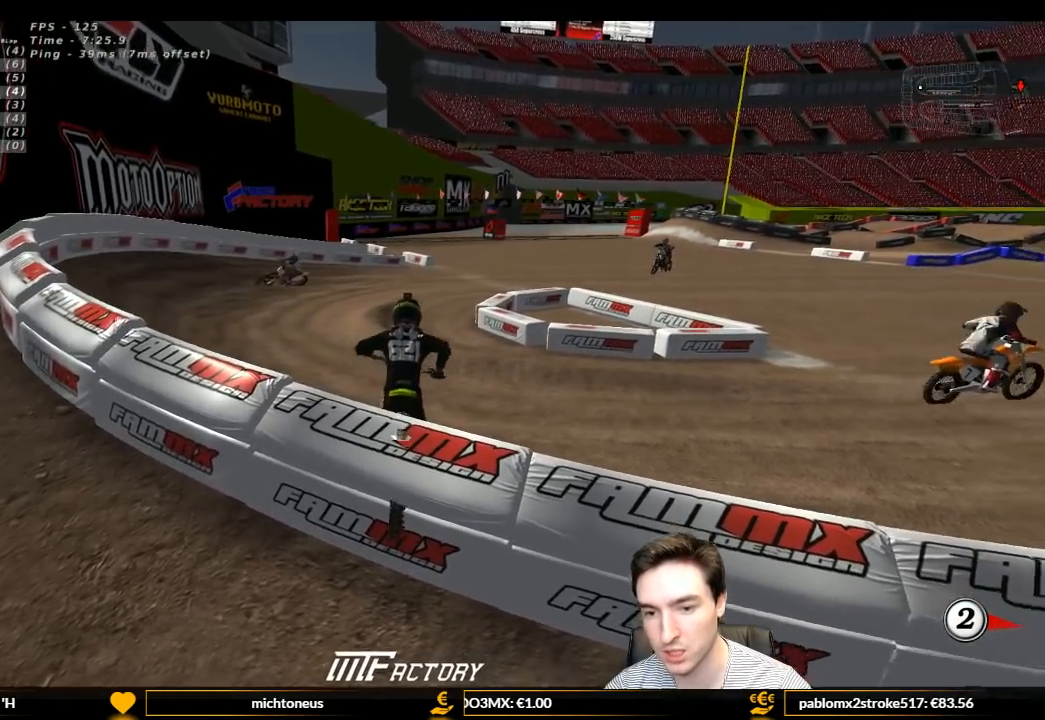
{"buttons": ["R2"], "left_stick": "up", "right_stick": "center", "events": [[33, "left_stick", "center"], [100, "left_stick", "down-left"], [233, "left_stick", "up"], [333, "left_stick", "down"], [467, "left_stick", "up"]]}
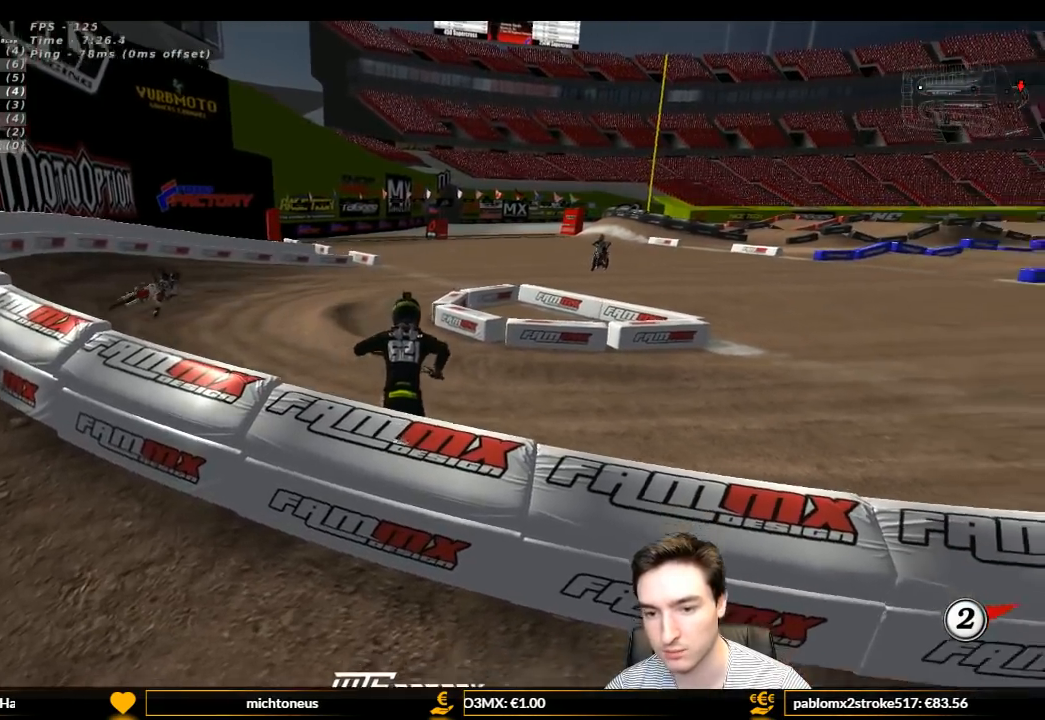
{"buttons": ["R2"], "left_stick": "down-right", "right_stick": "center", "events": [[133, "left_stick", "down"], [233, "left_stick", "up"], [400, "left_stick", "down-right"]]}
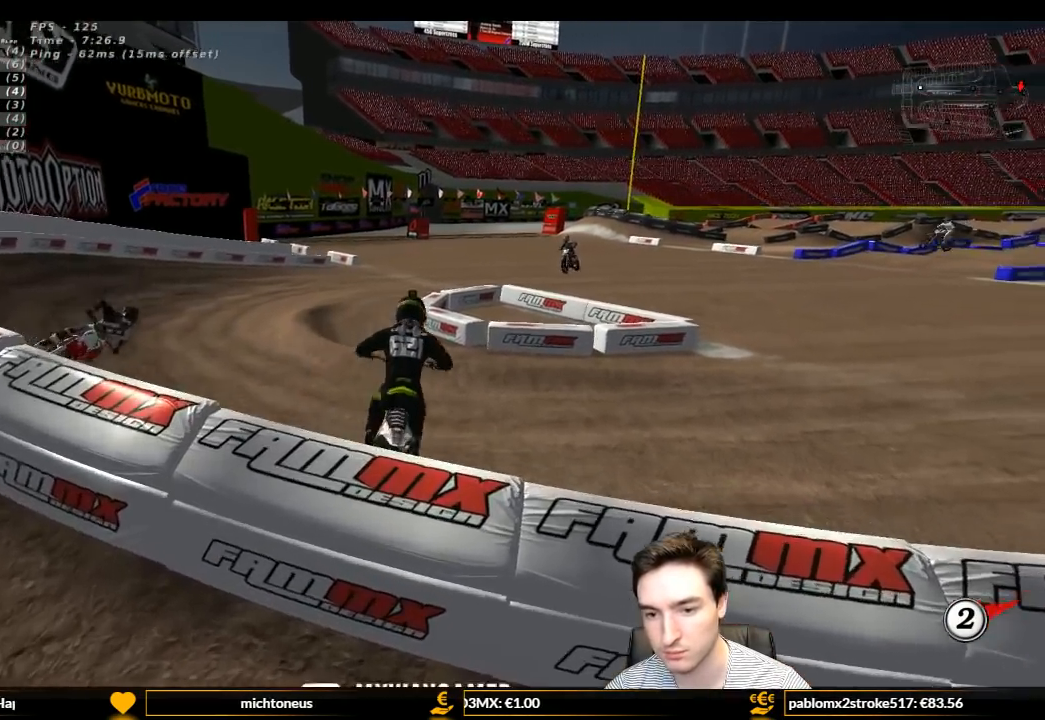
{"buttons": ["L1"], "left_stick": "up", "right_stick": "center", "events": [[67, "left_stick", "up"], [133, "L1", "down"], [133, "left_stick", "up-right"], [200, "R2", "up"], [433, "left_stick", "up"]]}
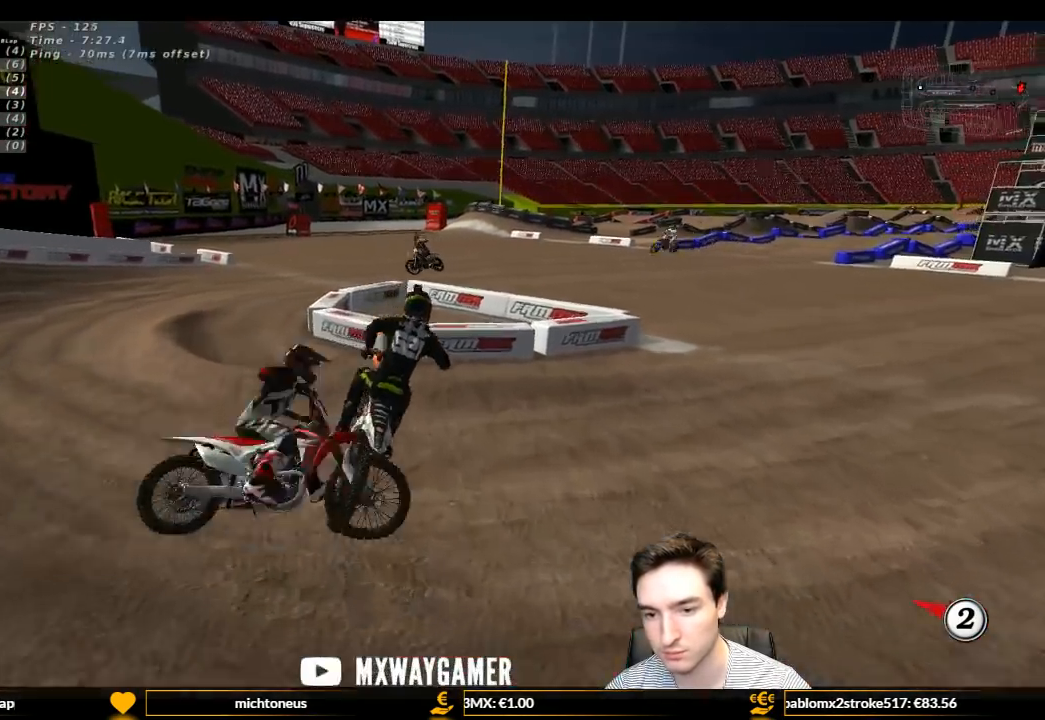
{"buttons": ["L1"], "left_stick": "center", "right_stick": "center", "events": [[33, "left_stick", "left"], [300, "left_stick", "center"]]}
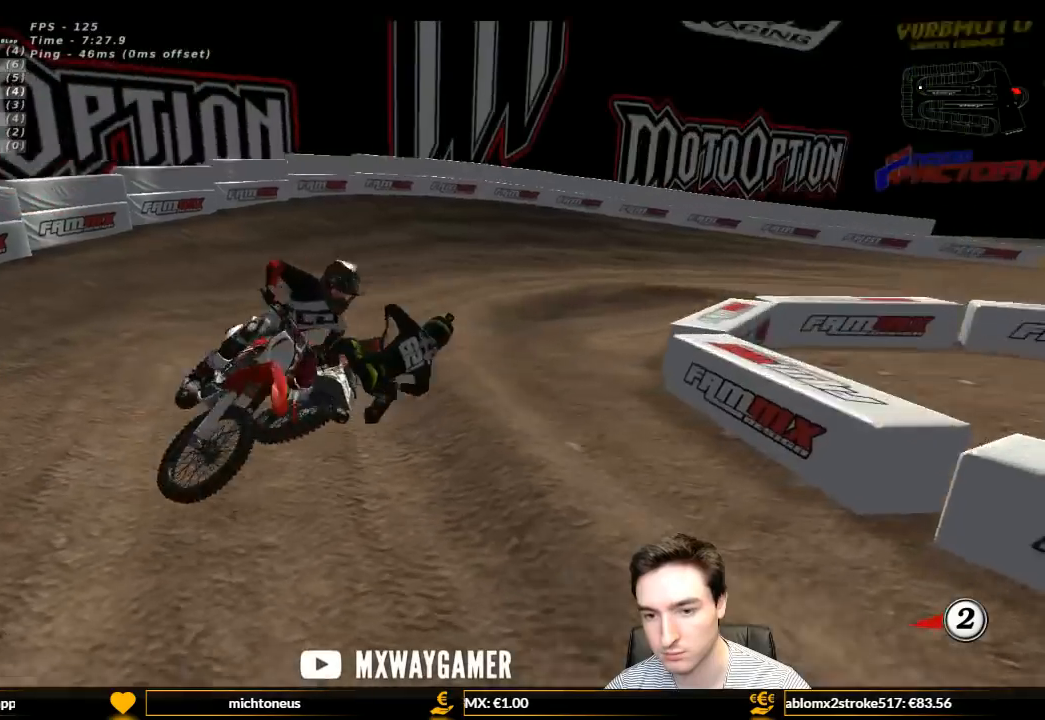
{"buttons": ["Y"], "left_stick": "left", "right_stick": "center", "events": [[100, "L1", "up"], [233, "left_stick", "right"], [267, "Y", "down"], [433, "left_stick", "left"]]}
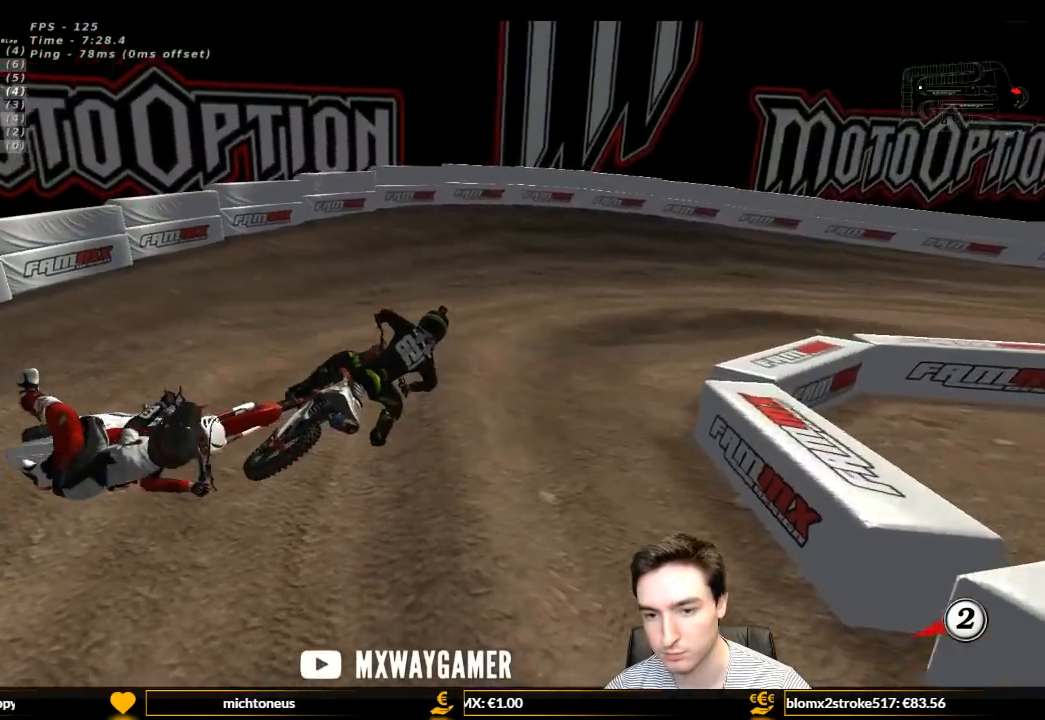
{"buttons": ["Y"], "left_stick": "left", "right_stick": "center", "events": []}
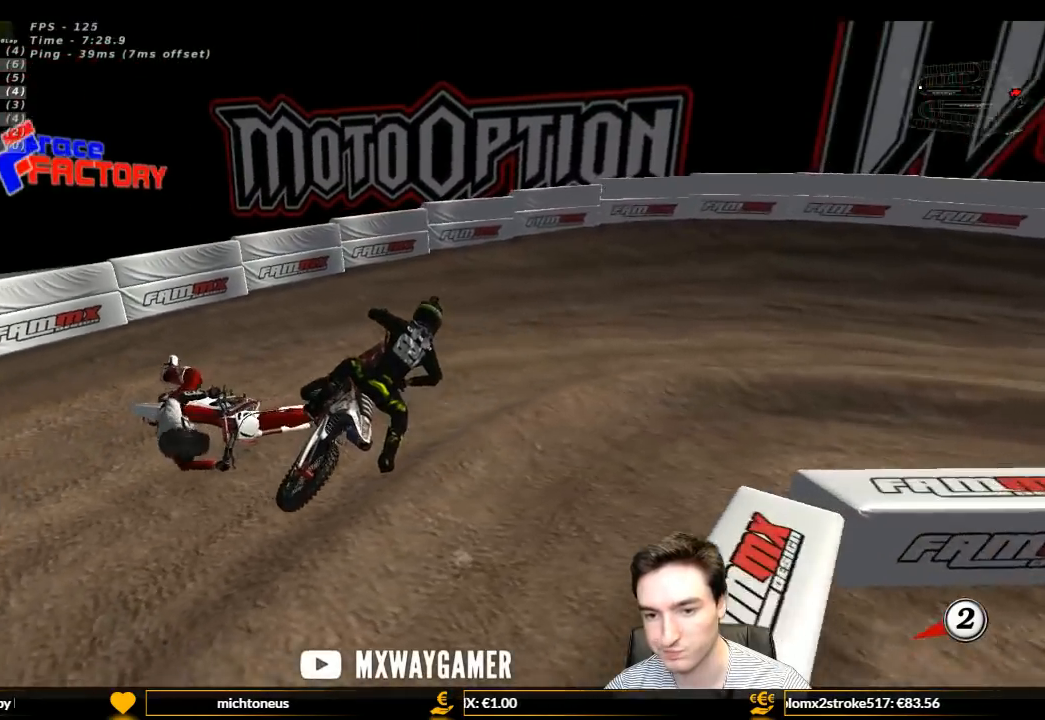
{"buttons": ["Y"], "left_stick": "left", "right_stick": "center", "events": []}
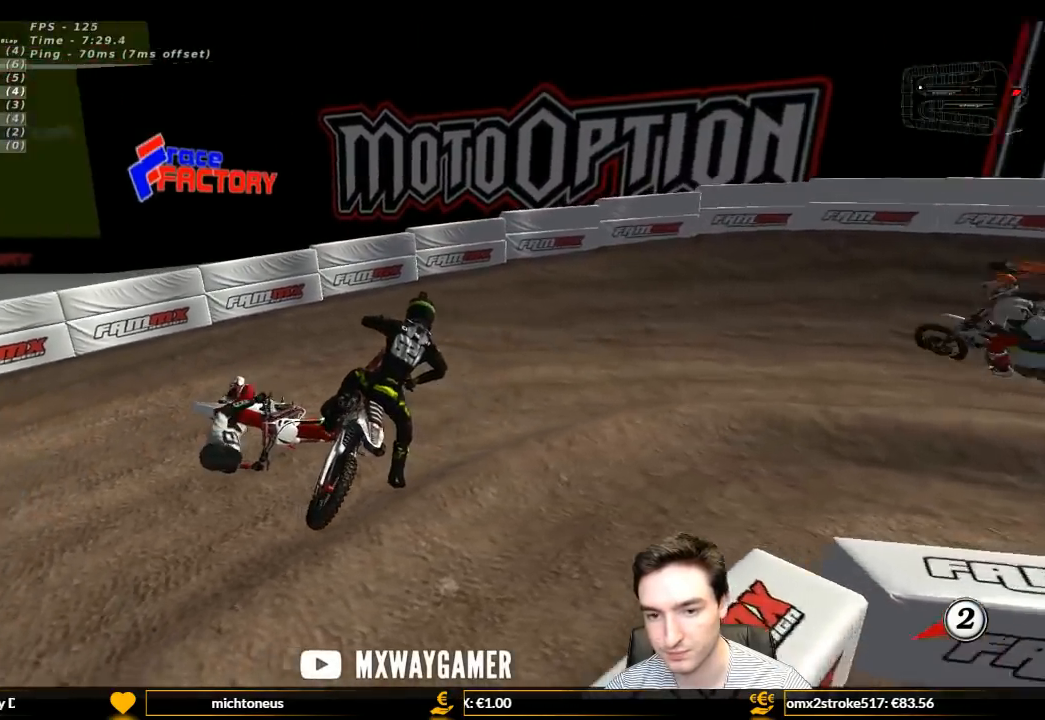
{"buttons": ["Y"], "left_stick": "left", "right_stick": "center", "events": []}
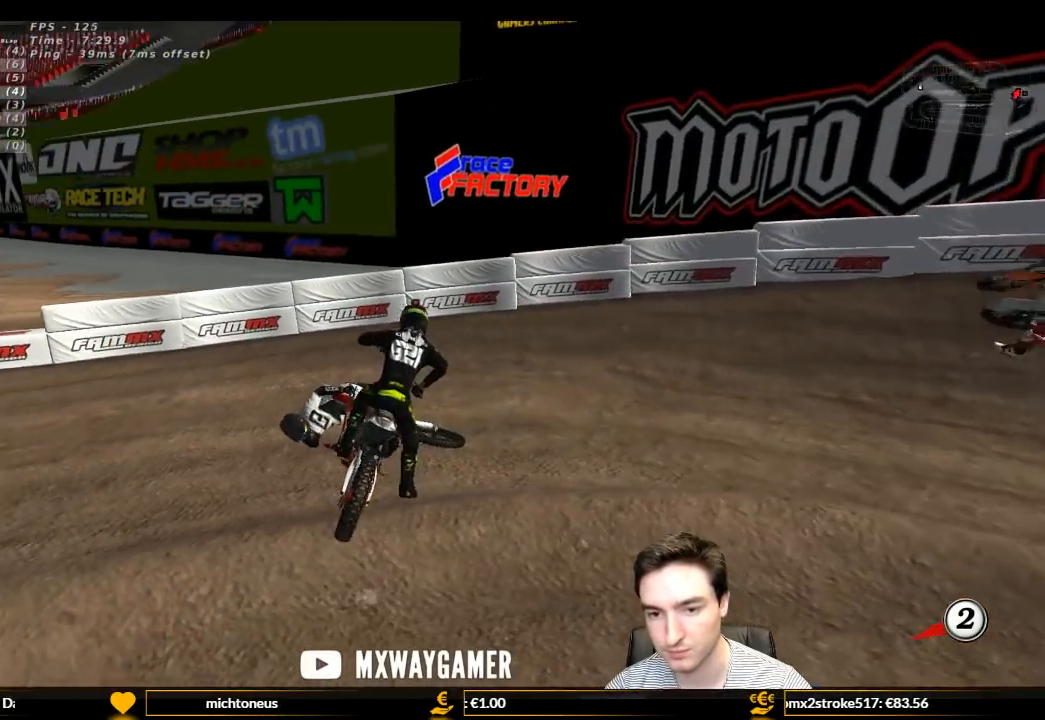
{"buttons": ["Y"], "left_stick": "left", "right_stick": "center", "events": []}
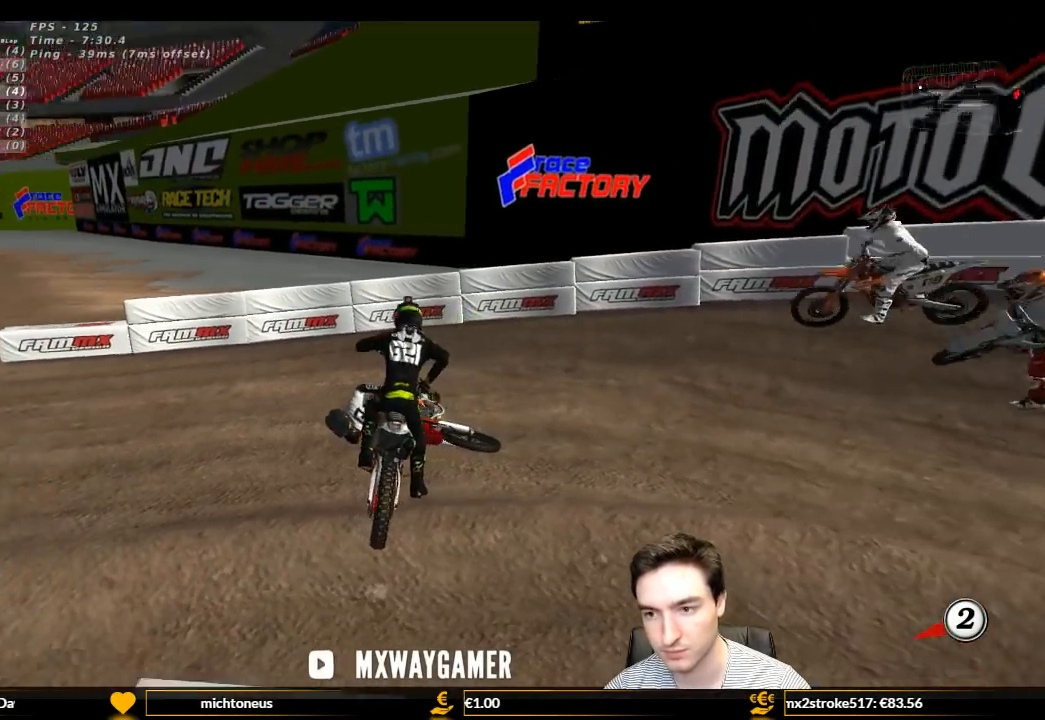
{"buttons": ["Y", "L1", "R1", "R2"], "left_stick": "left", "right_stick": "center", "events": [[433, "L1", "down"], [433, "R1", "down"], [433, "R2", "down"]]}
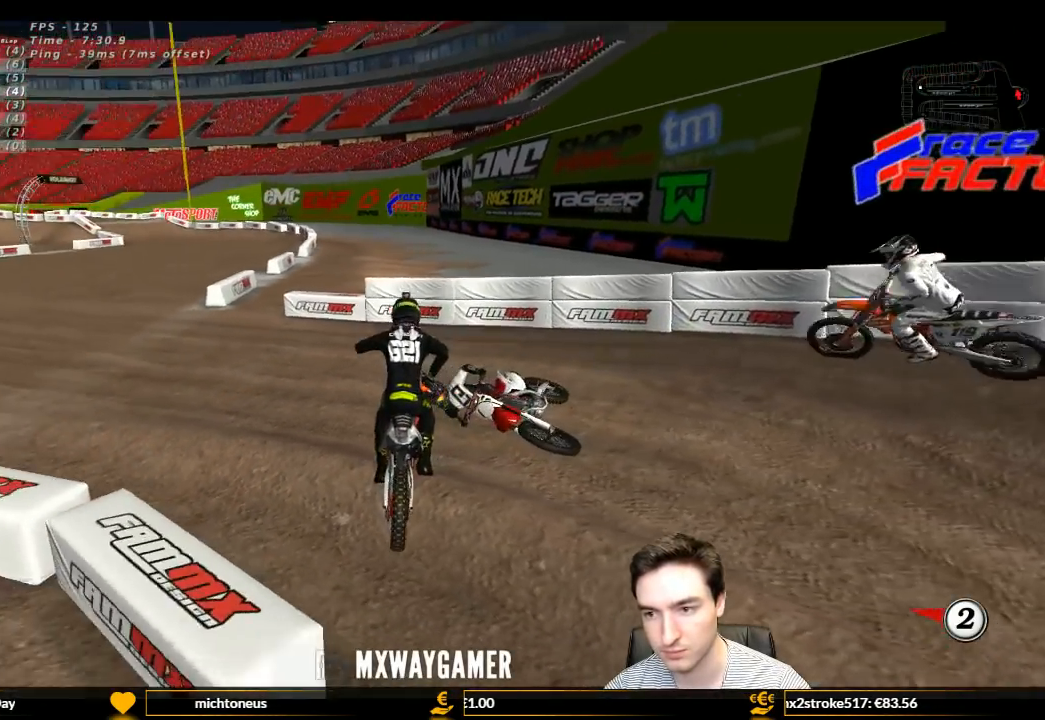
{"buttons": ["Y", "L1", "R1", "R2"], "left_stick": "left", "right_stick": "center", "events": []}
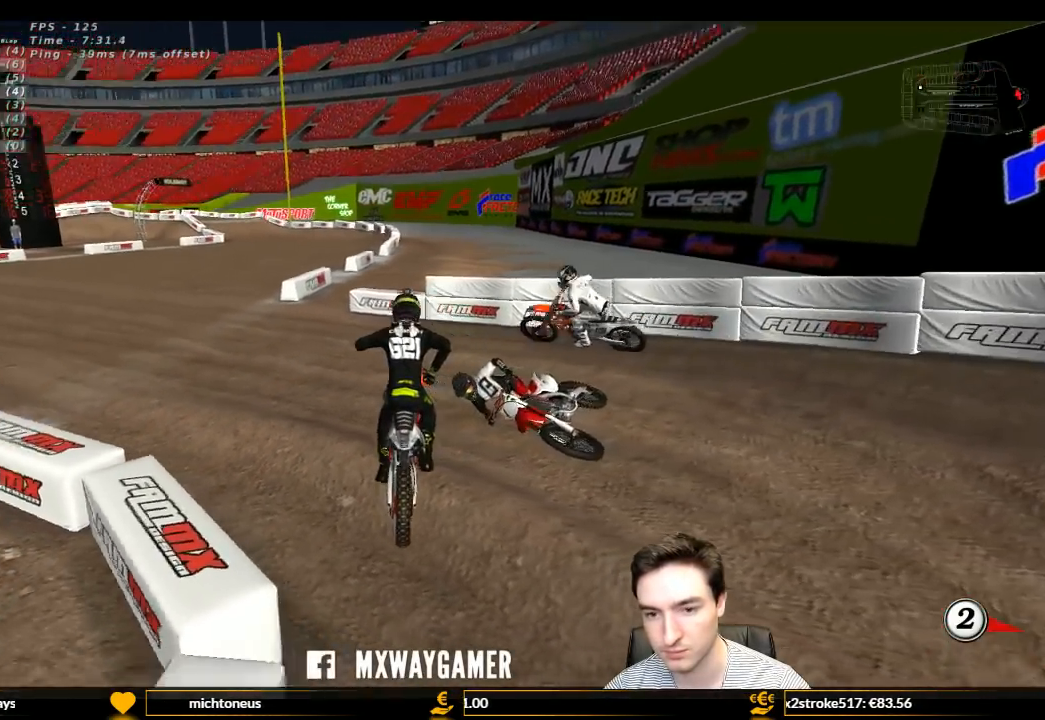
{"buttons": ["Y", "L1", "R1", "R2"], "left_stick": "left", "right_stick": "center"}
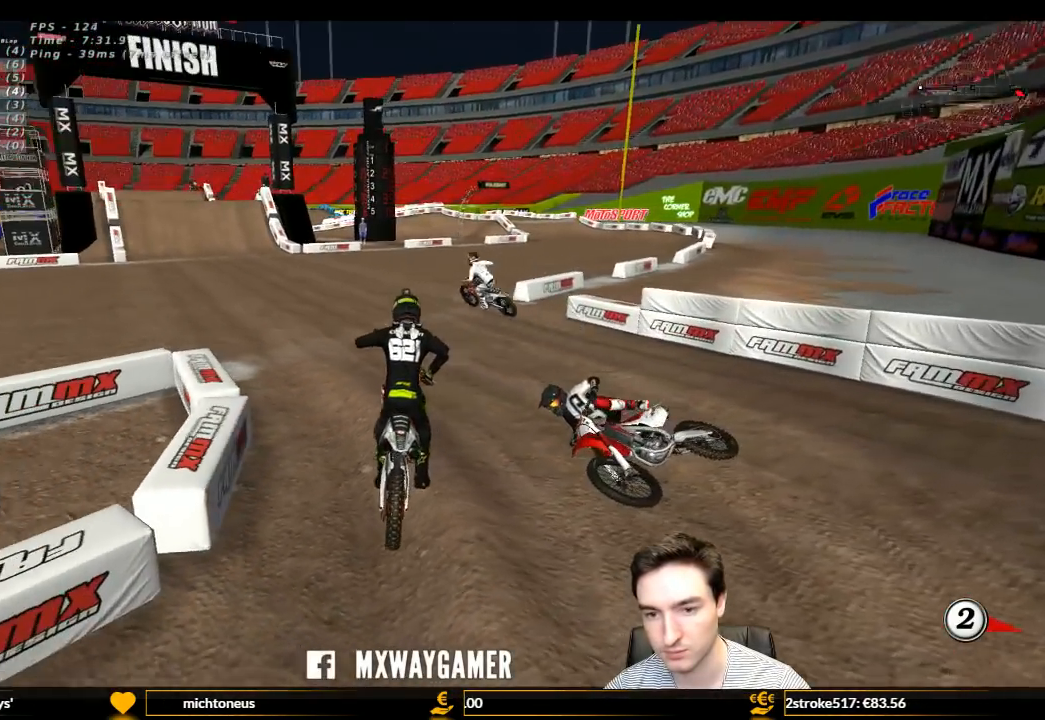
{"buttons": ["L1", "R2"], "left_stick": "up", "right_stick": "center", "events": [[100, "left_stick", "up-left"], [133, "Y", "up"], [200, "R1", "up"], [200, "left_stick", "up"]]}
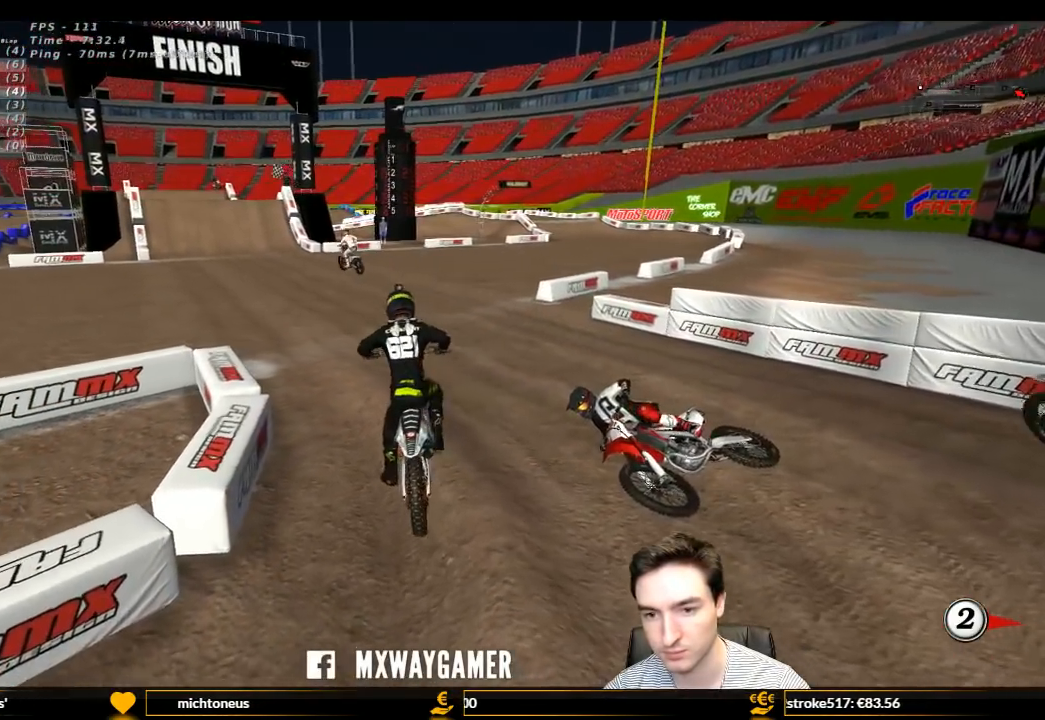
{"buttons": ["L1", "R2"], "left_stick": "up", "right_stick": "center", "events": [[167, "L1", "up"], [333, "L1", "down"]]}
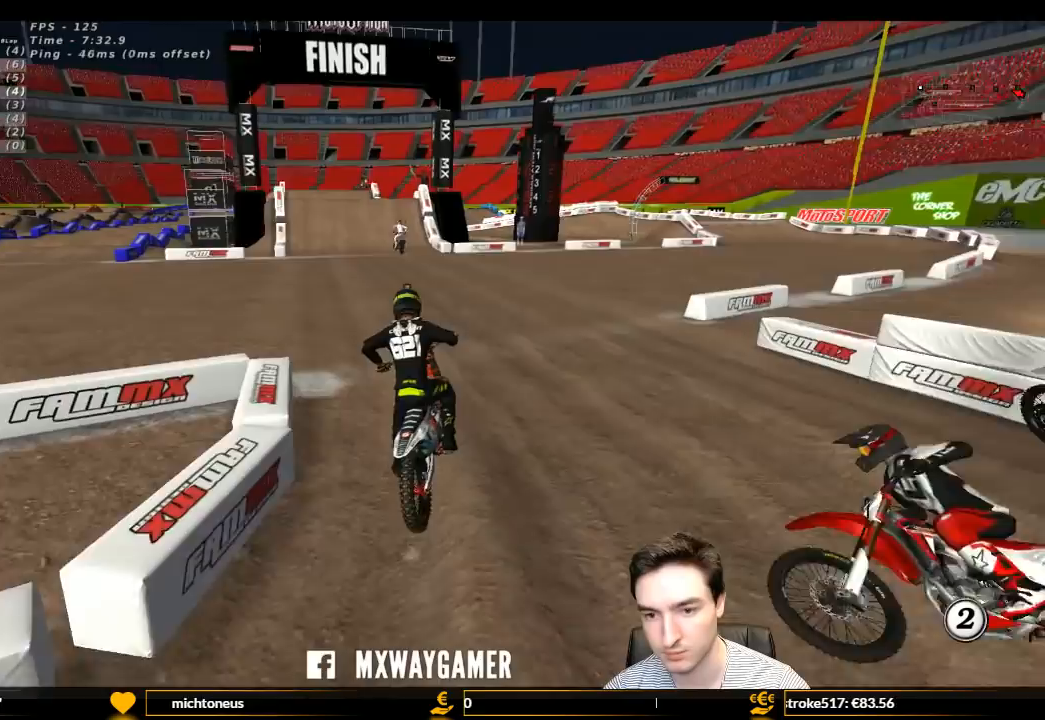
{"buttons": ["L1", "R2"], "left_stick": "up", "right_stick": "center", "events": []}
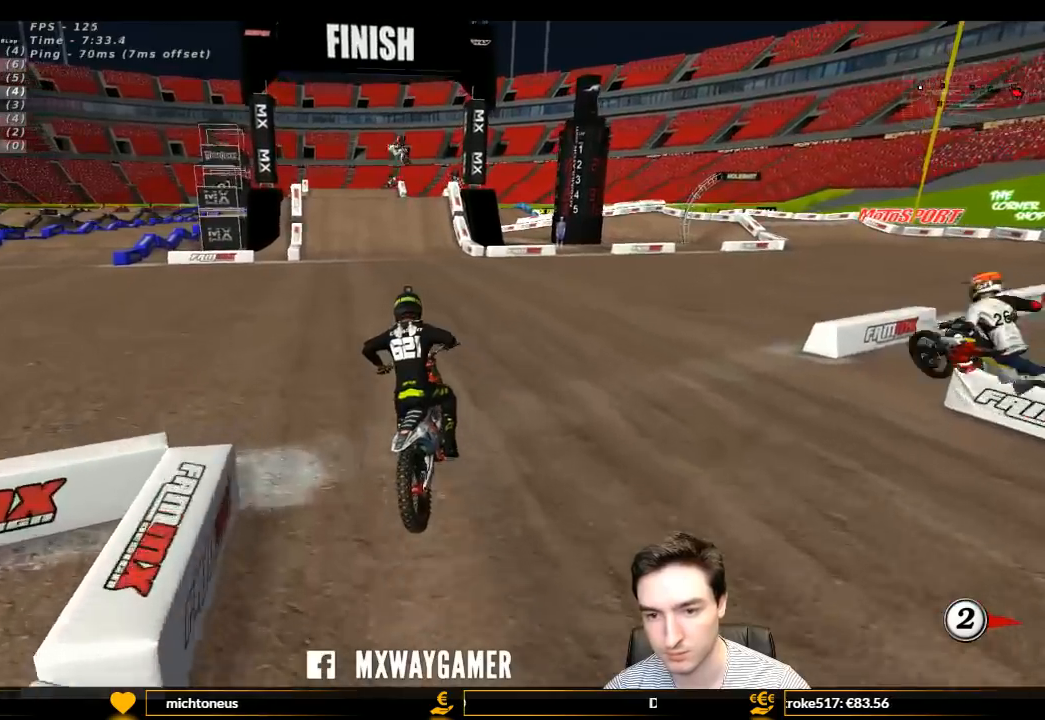
{"buttons": ["L1", "R2"], "left_stick": "center", "right_stick": "center", "events": [[367, "B", "down"], [367, "left_stick", "center"], [500, "B", "up"]]}
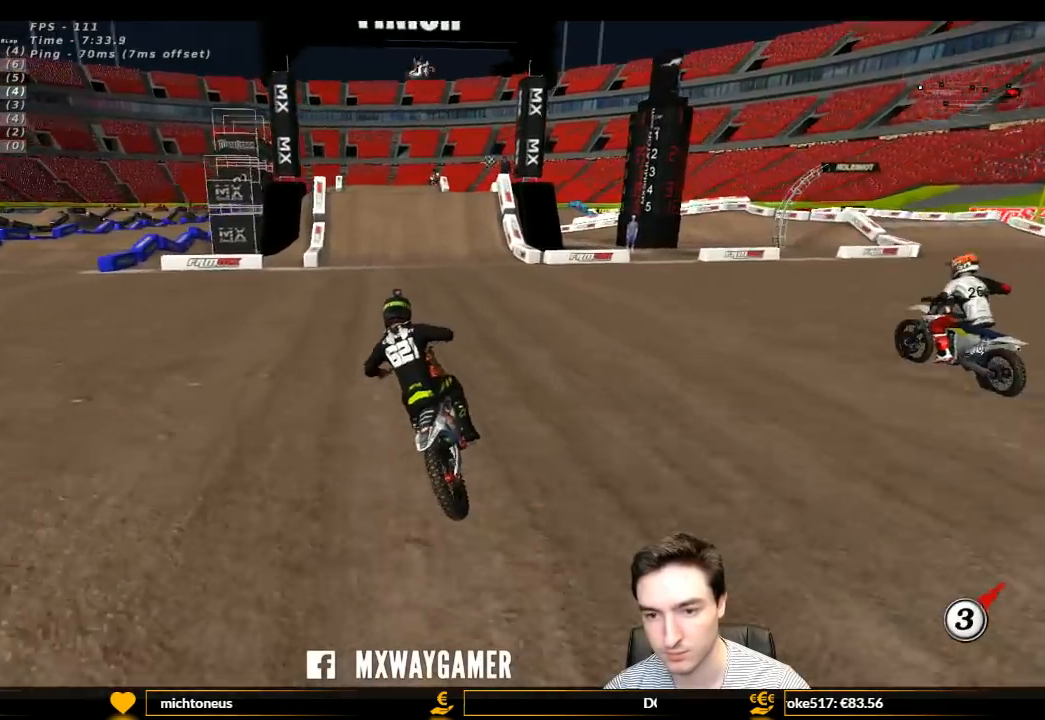
{"buttons": ["B", "L1", "R2"], "left_stick": "center", "right_stick": "center", "events": [[200, "left_stick", "right"], [333, "left_stick", "center"], [467, "B", "down"]]}
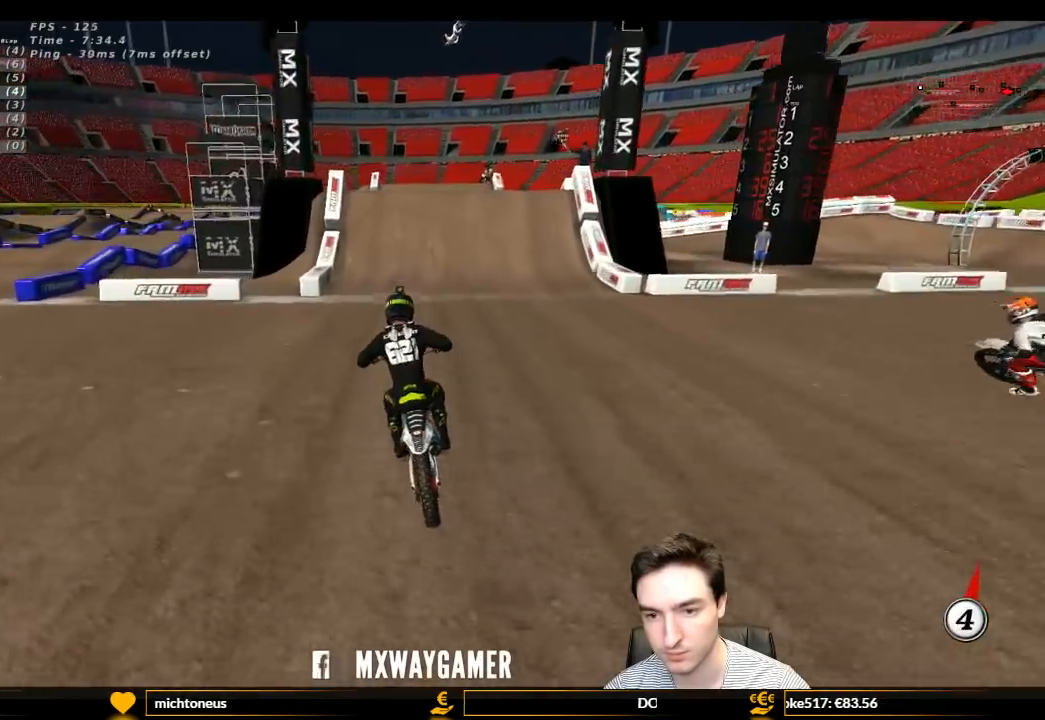
{"buttons": ["L1", "R2"], "left_stick": "center", "right_stick": "center", "events": [[33, "B", "up"], [200, "left_stick", "right"], [400, "left_stick", "center"]]}
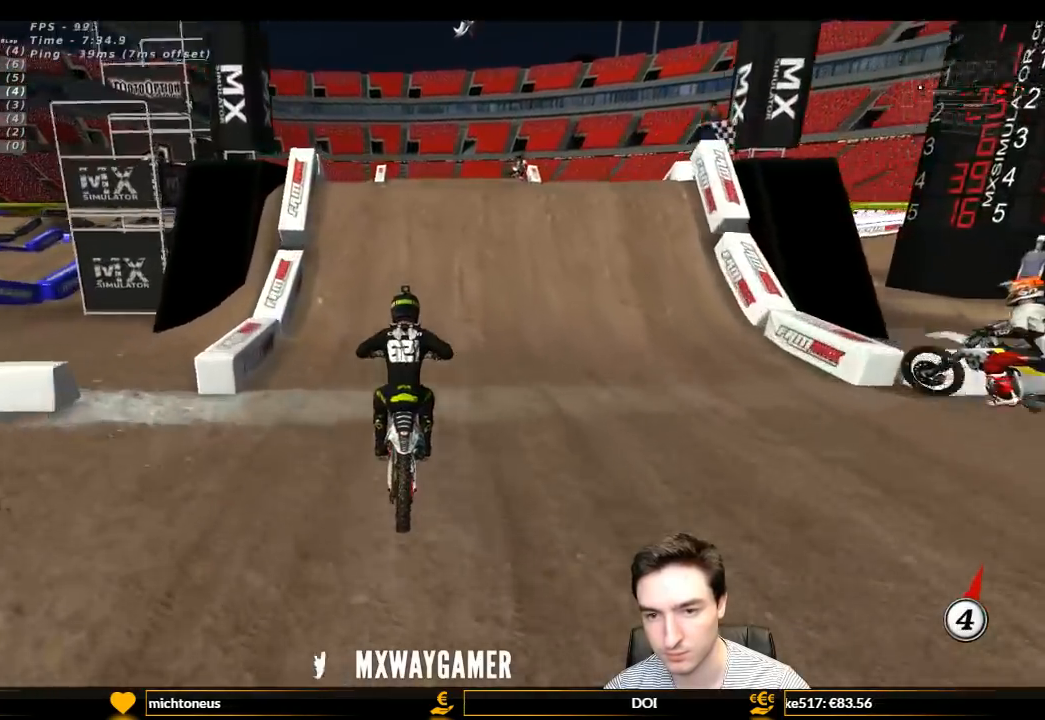
{"buttons": ["R2"], "left_stick": "right", "right_stick": "center"}
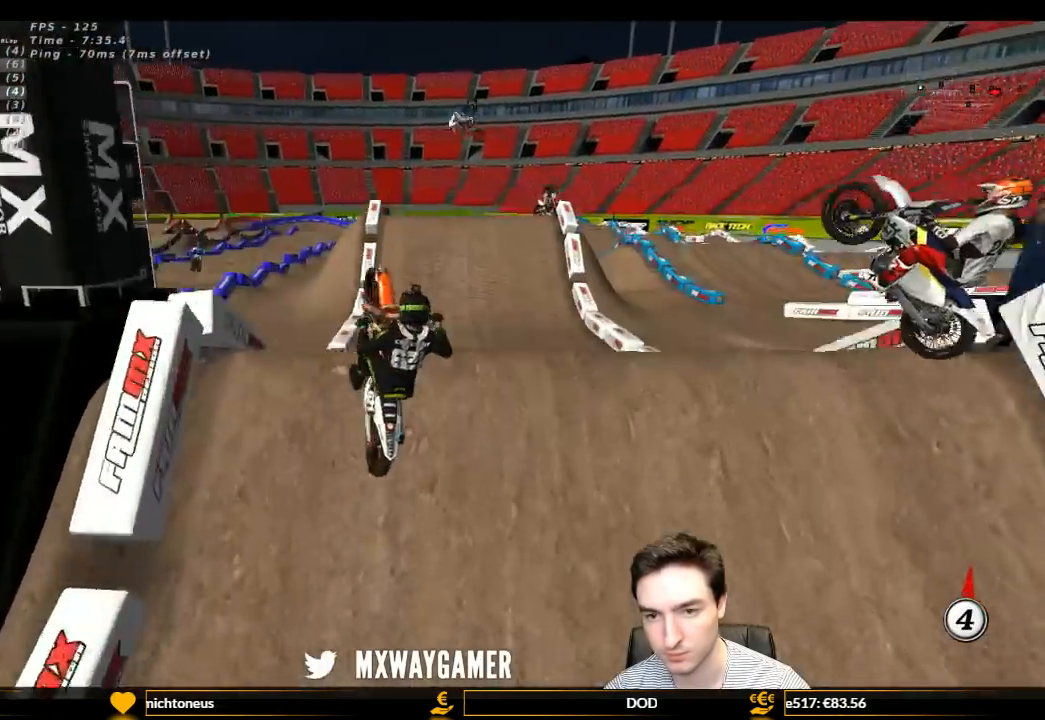
{"buttons": ["R2"], "left_stick": "left", "right_stick": "center", "events": [[200, "R2", "up"], [267, "left_stick", "left"], [367, "R2", "down"]]}
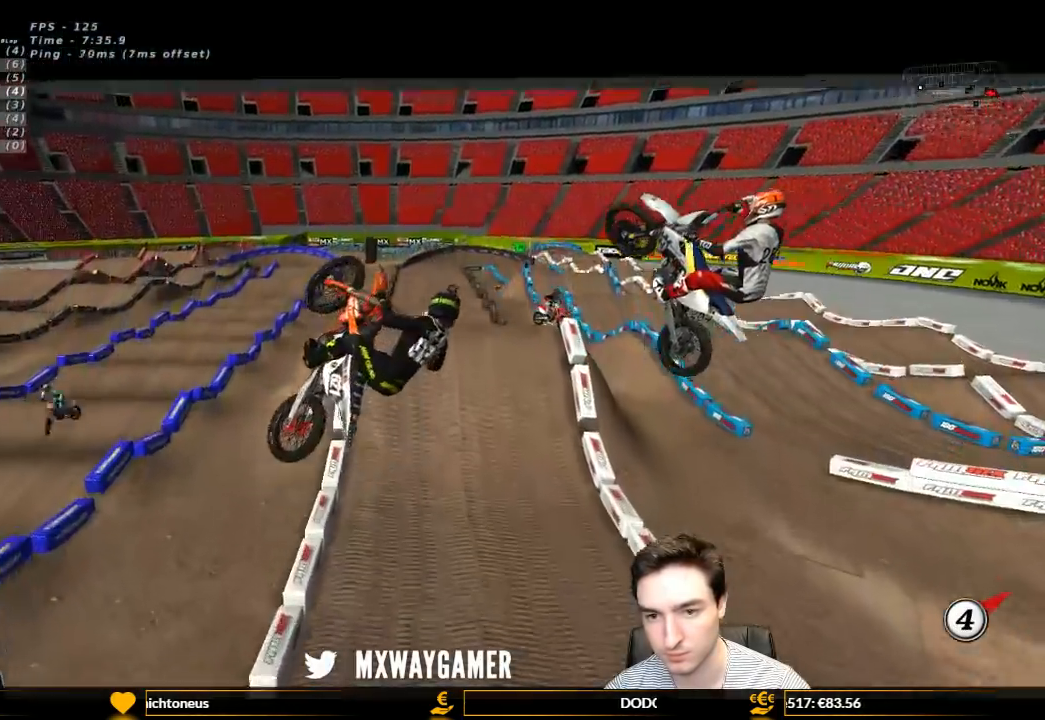
{"buttons": [], "left_stick": "left", "right_stick": "center", "events": [[100, "R2", "up"]]}
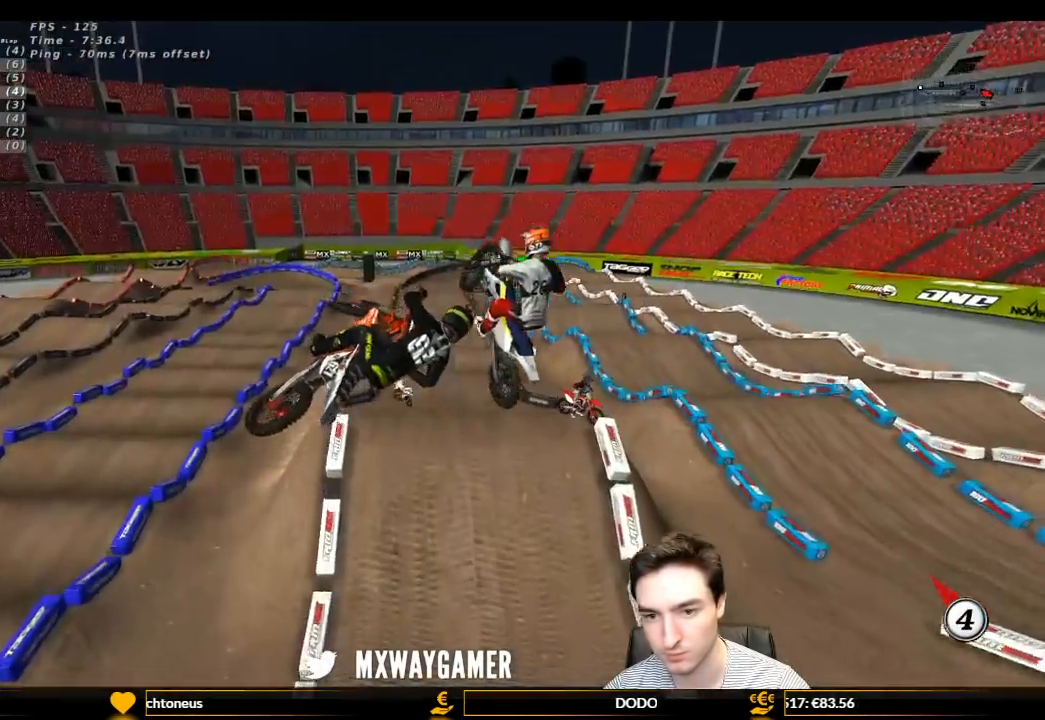
{"buttons": [], "left_stick": "center", "right_stick": "center", "events": [[233, "left_stick", "center"]]}